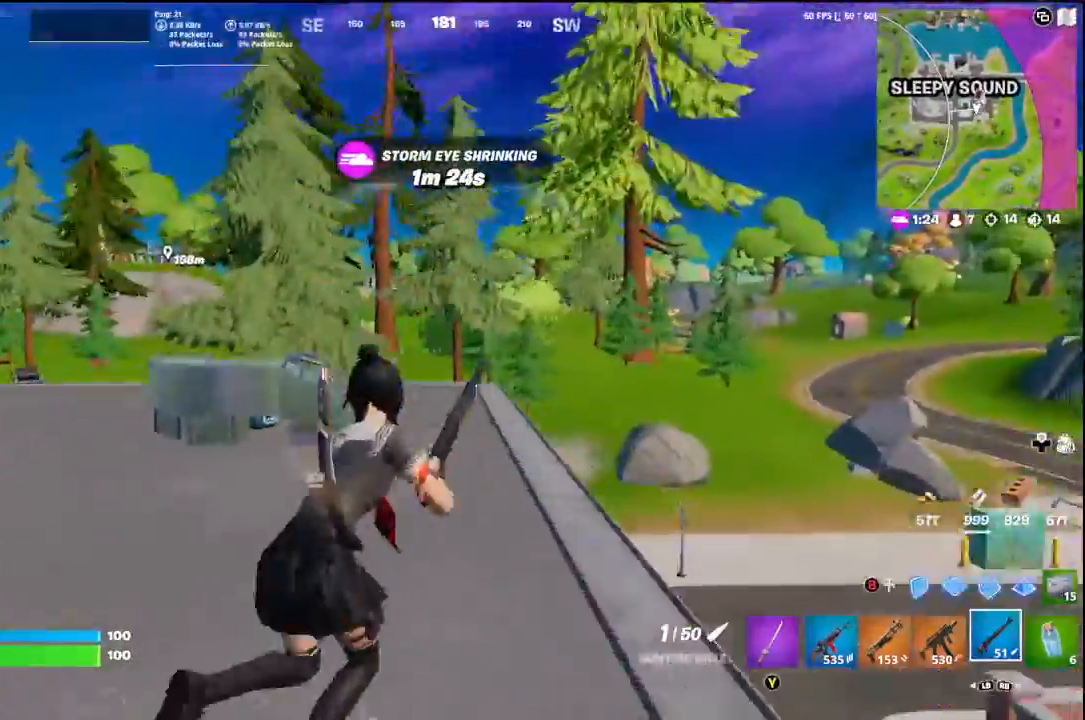
Gameplay with a controller (Xbox layout); each line is a JSON object with the inputs held at the frame after it. "events" lists button and stick changes between this image and that frame as [ms after this image, input, new state], when the widget could be followed in between.
{"buttons": [], "left_stick": "up-left", "right_stick": "center", "events": [[167, "right_stick", "up-left"], [200, "left_stick", "up"], [300, "left_stick", "up-left"], [500, "right_stick", "center"]]}
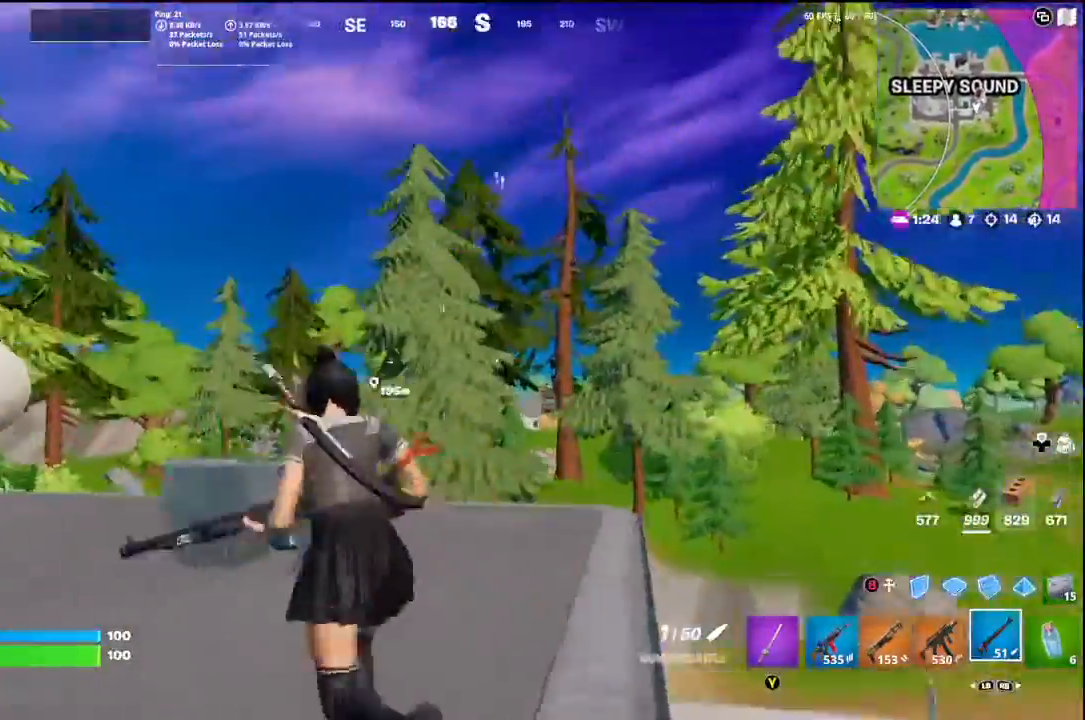
{"buttons": ["L2"], "left_stick": "up-left", "right_stick": "center", "events": [[267, "right_stick", "down"], [433, "L2", "down"], [433, "right_stick", "center"]]}
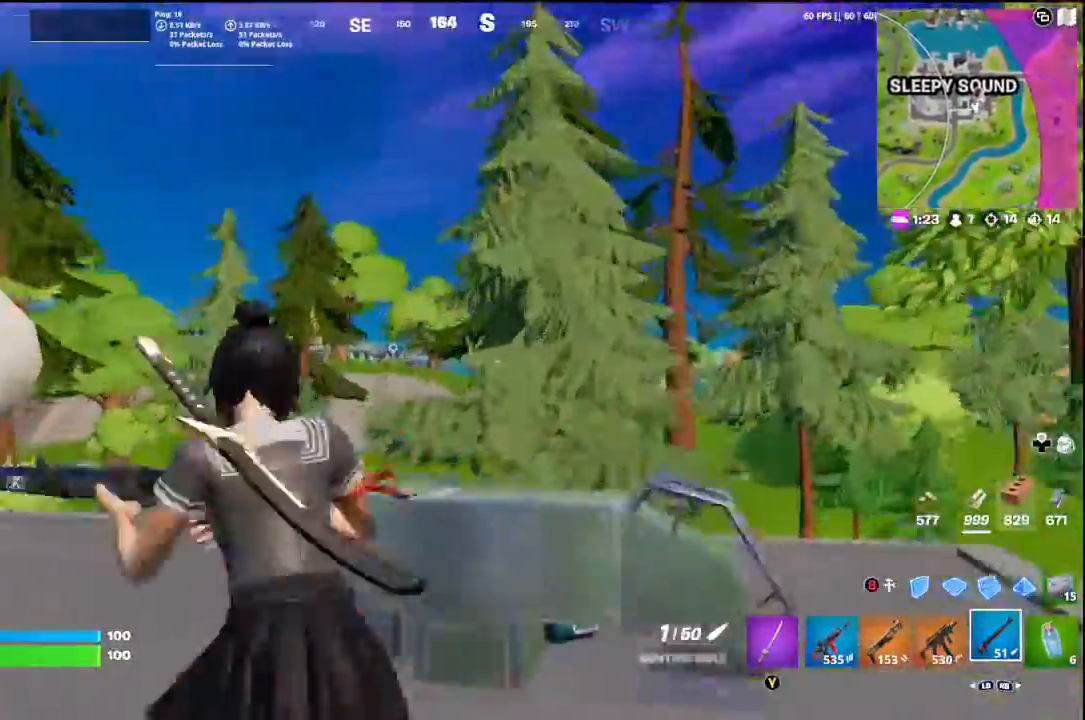
{"buttons": ["L2"], "left_stick": "right", "right_stick": "down-right", "events": [[100, "right_stick", "left"], [233, "right_stick", "center"], [500, "left_stick", "right"], [500, "right_stick", "down-right"]]}
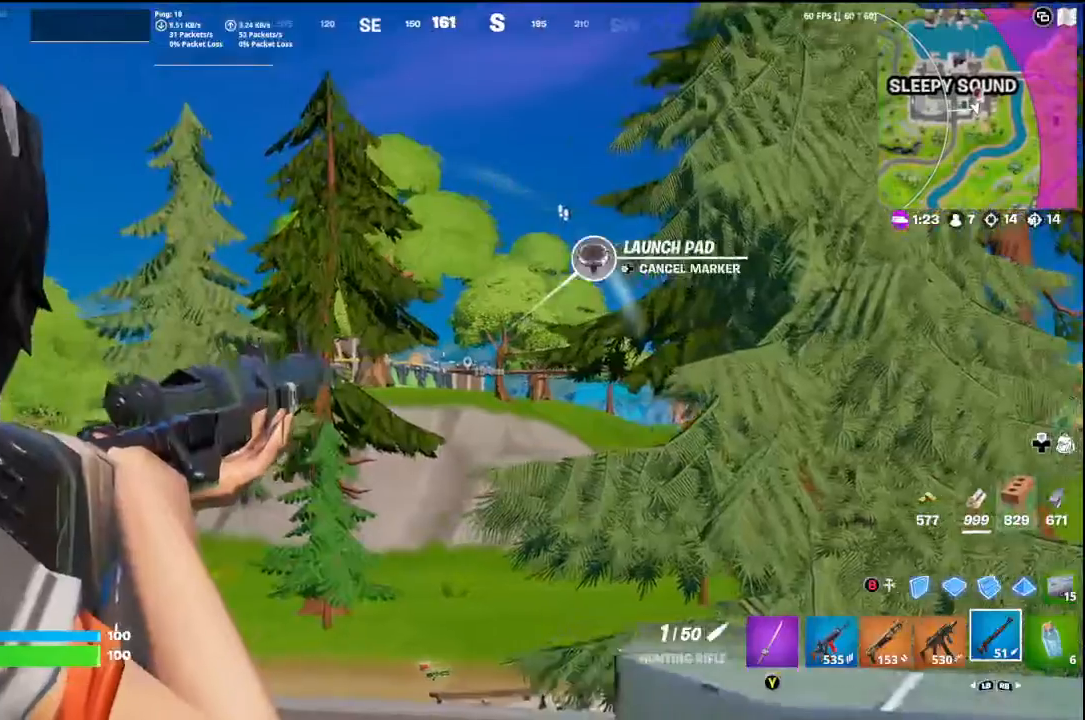
{"buttons": ["L2"], "left_stick": "center", "right_stick": "center", "events": [[100, "right_stick", "center"], [333, "right_stick", "up-right"], [400, "left_stick", "center"], [400, "right_stick", "center"]]}
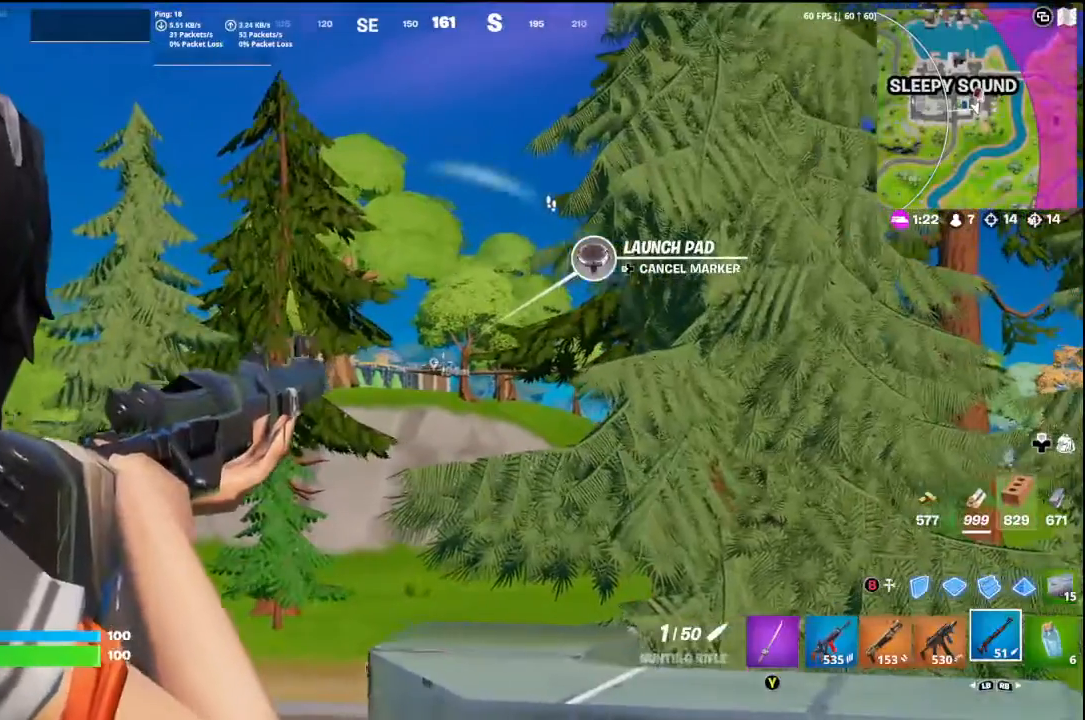
{"buttons": ["L2"], "left_stick": "left", "right_stick": "center", "events": [[133, "left_stick", "left"]]}
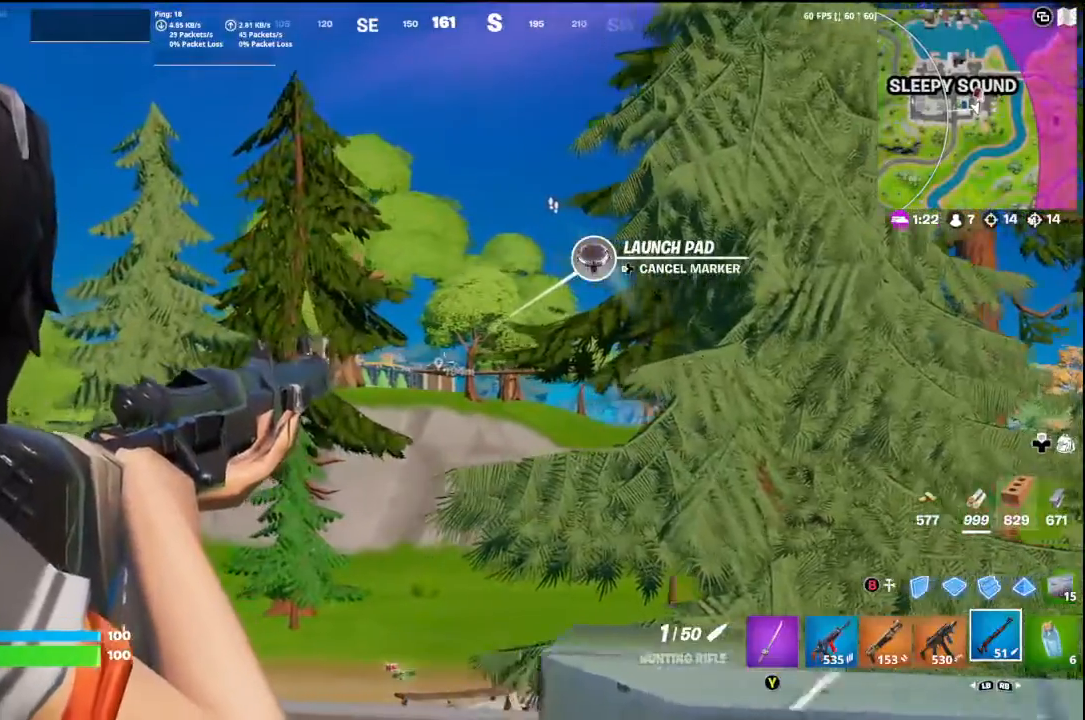
{"buttons": [], "left_stick": "down-left", "right_stick": "center", "events": [[100, "R2", "down"], [100, "R3", "down"], [167, "L2", "up"], [233, "R3", "up"], [300, "R2", "up"], [300, "left_stick", "down-left"]]}
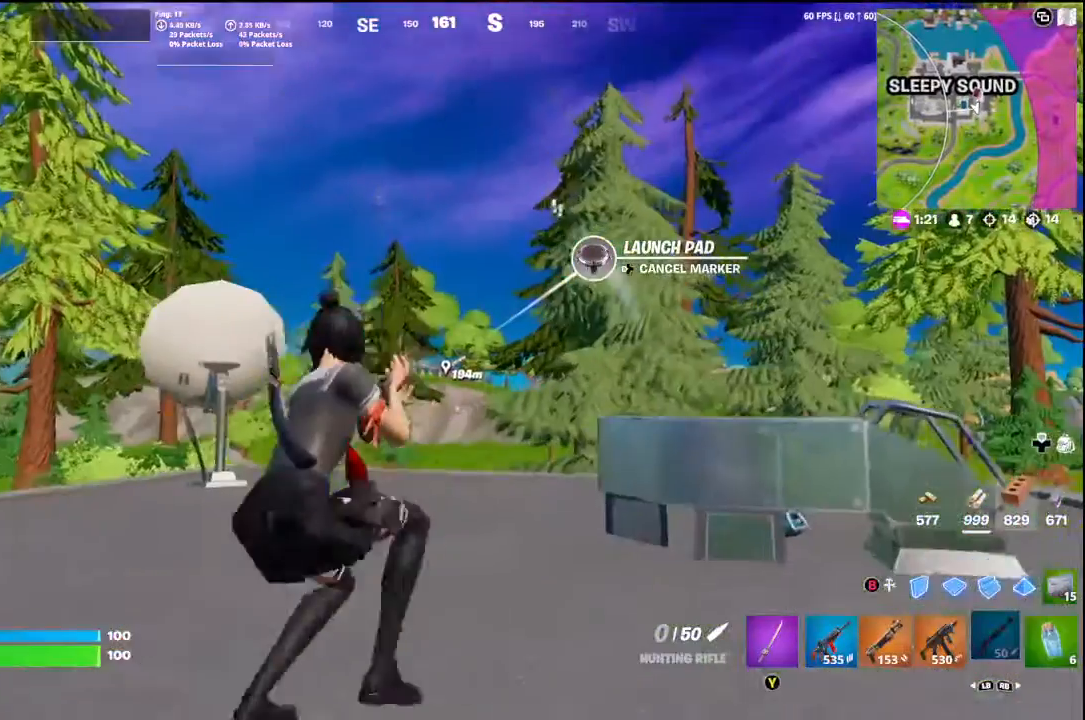
{"buttons": [], "left_stick": "down", "right_stick": "center", "events": [[133, "left_stick", "down"]]}
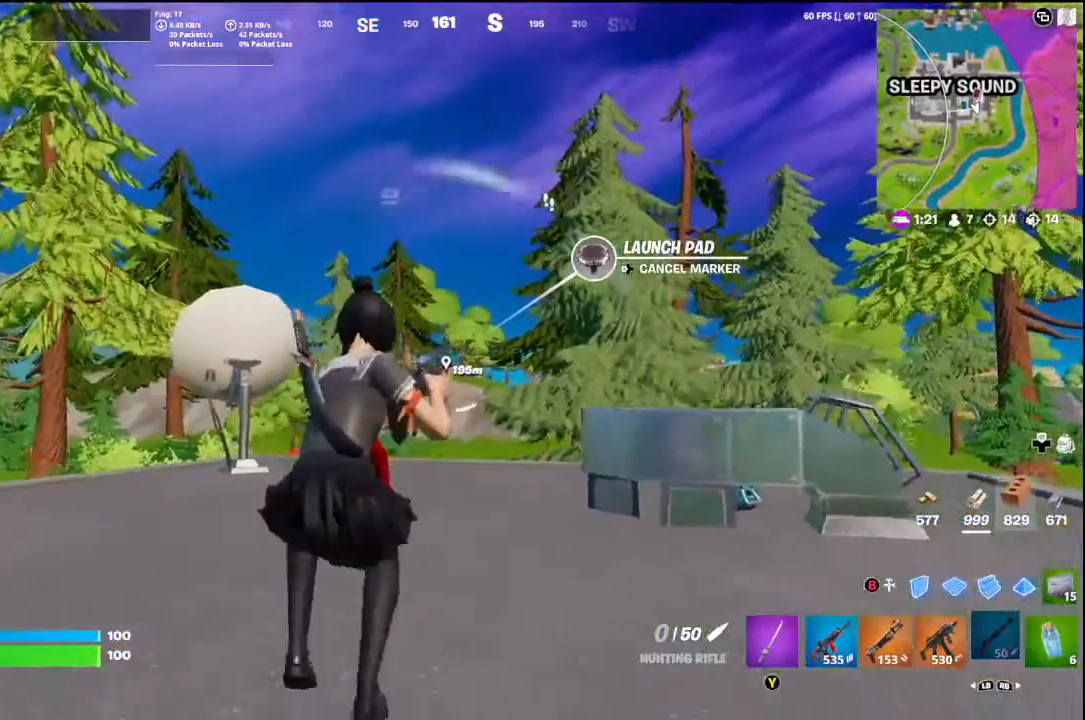
{"buttons": [], "left_stick": "down", "right_stick": "down", "events": [[100, "R3", "down"], [233, "R3", "up"], [500, "right_stick", "down"]]}
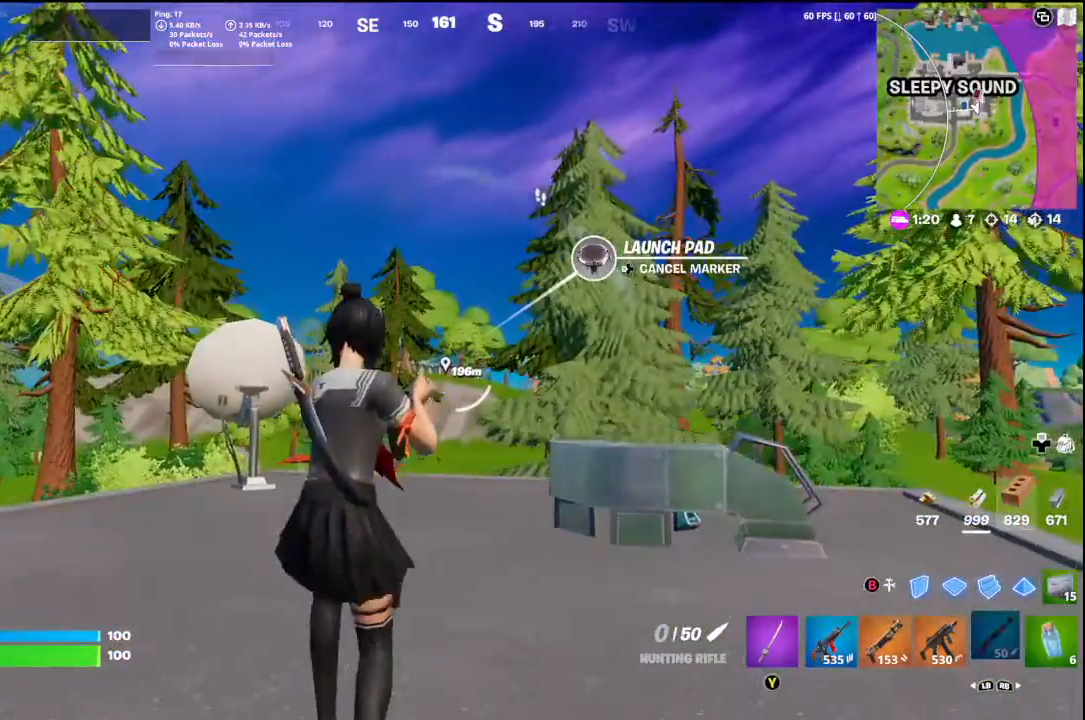
{"buttons": ["L2"], "left_stick": "up", "right_stick": "up", "events": [[133, "L2", "down"], [133, "left_stick", "up-left"], [133, "right_stick", "center"], [200, "left_stick", "up"], [300, "left_stick", "up-right"], [467, "left_stick", "up"], [467, "right_stick", "up"]]}
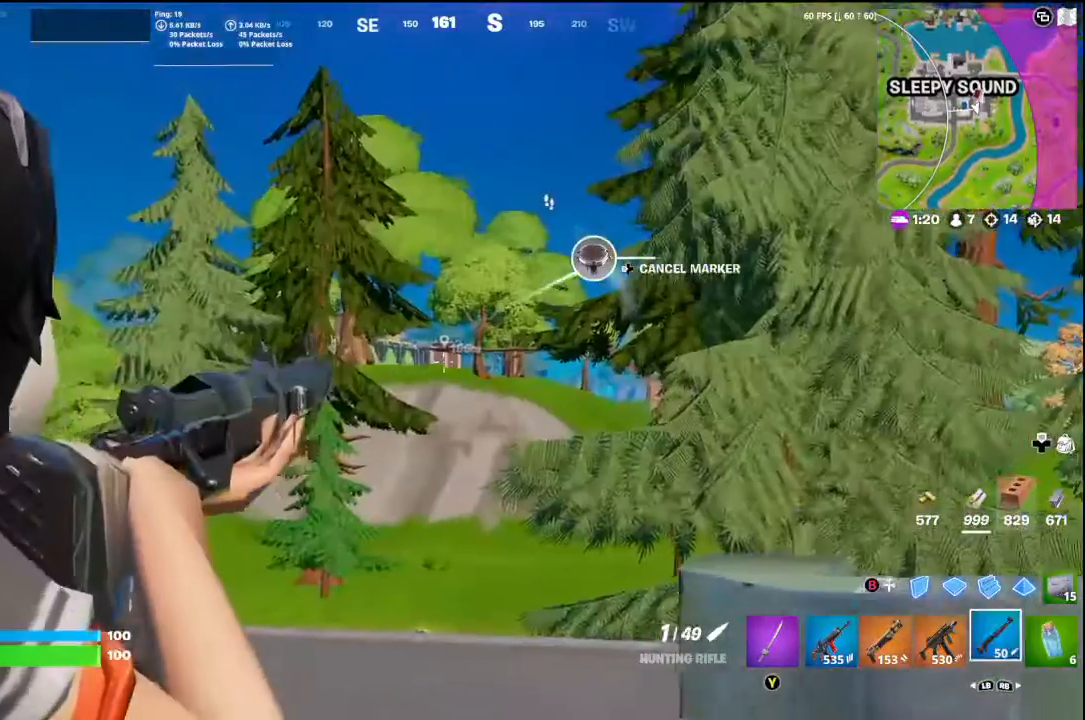
{"buttons": ["L2"], "left_stick": "center", "right_stick": "center", "events": [[167, "right_stick", "center"], [333, "left_stick", "up-left"], [333, "right_stick", "down"], [500, "left_stick", "center"], [500, "right_stick", "center"]]}
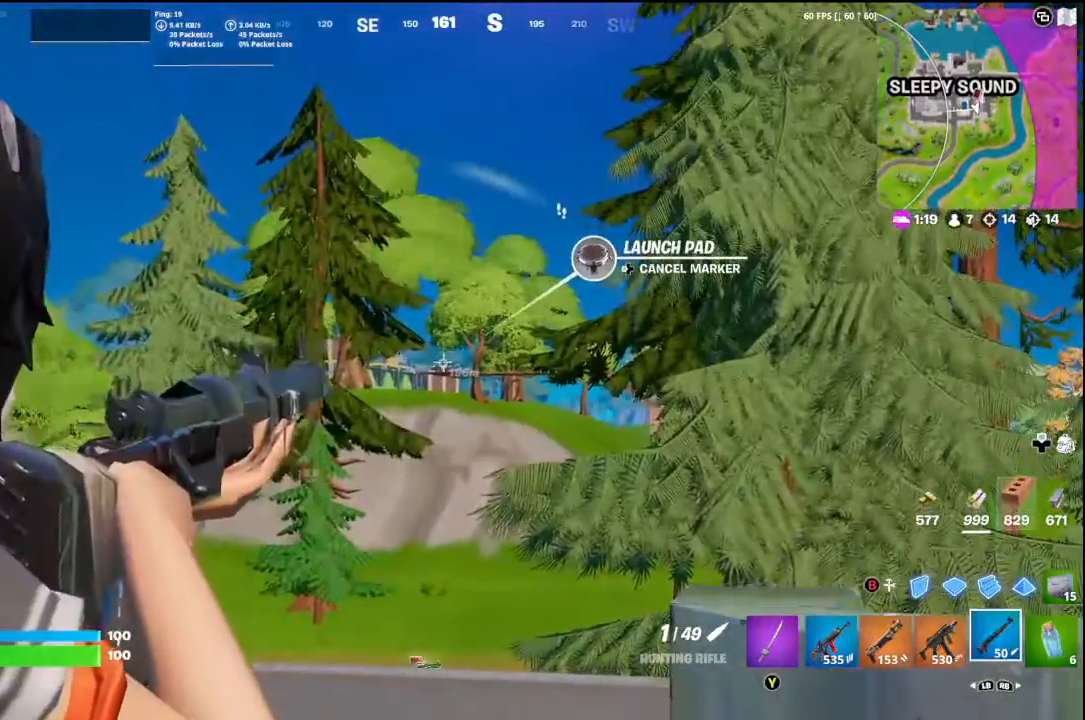
{"buttons": ["L2", "R2", "R3"], "left_stick": "center", "right_stick": "left", "events": [[400, "R2", "down"], [433, "R3", "down"], [433, "right_stick", "left"]]}
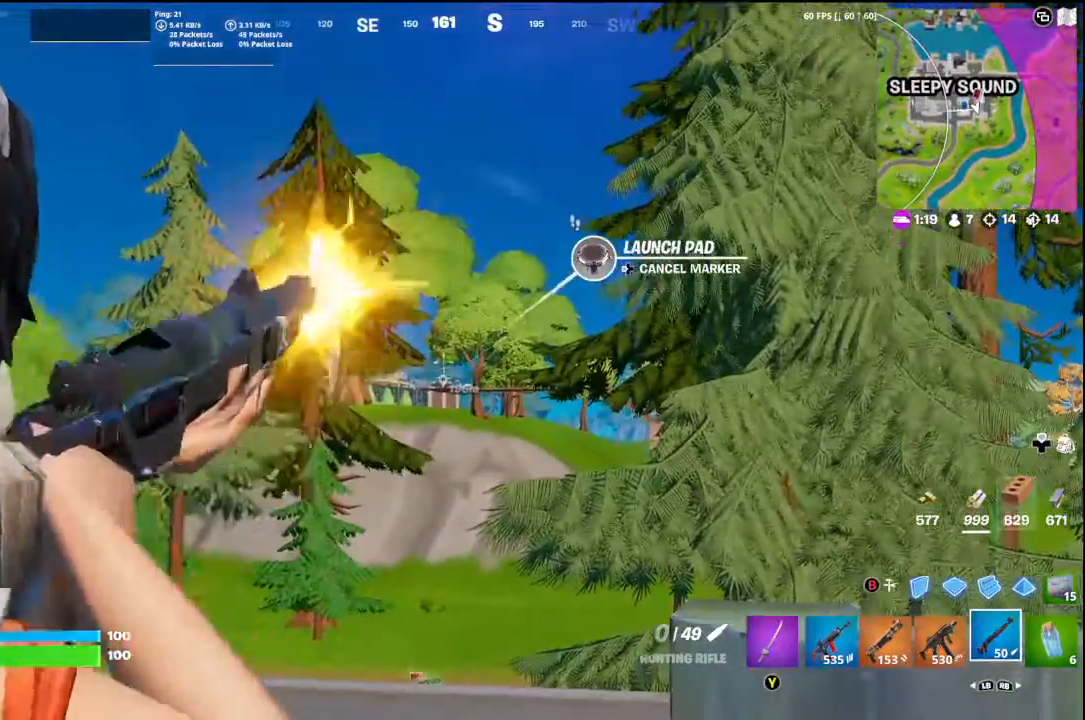
{"buttons": [], "left_stick": "left", "right_stick": "center", "events": [[33, "L2", "up"], [33, "left_stick", "left"], [33, "right_stick", "down-left"], [100, "R3", "up"], [133, "R2", "up"], [133, "right_stick", "center"]]}
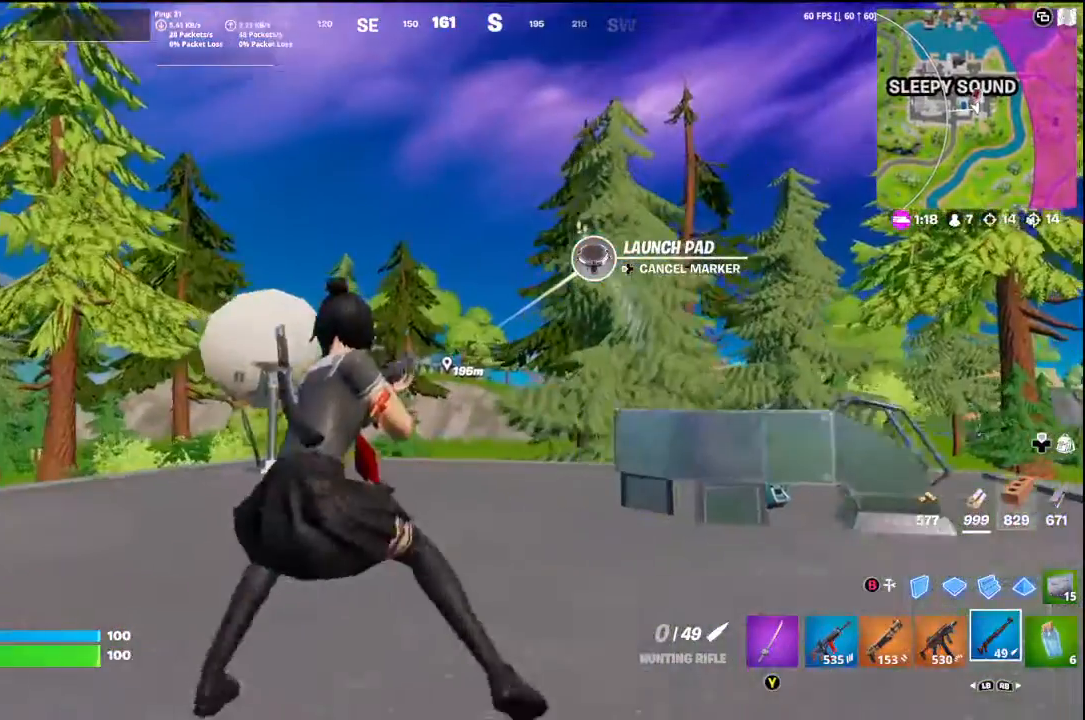
{"buttons": [], "left_stick": "up", "right_stick": "center", "events": [[433, "left_stick", "up"]]}
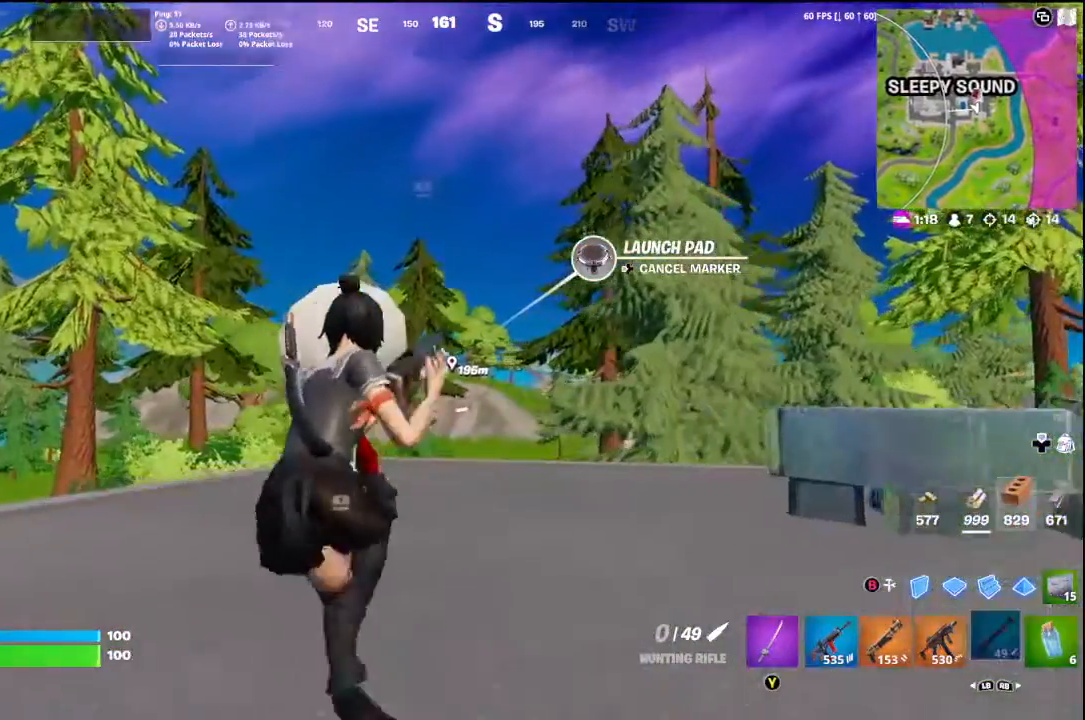
{"buttons": [], "left_stick": "right", "right_stick": "center", "events": [[33, "left_stick", "up-right"], [233, "left_stick", "right"]]}
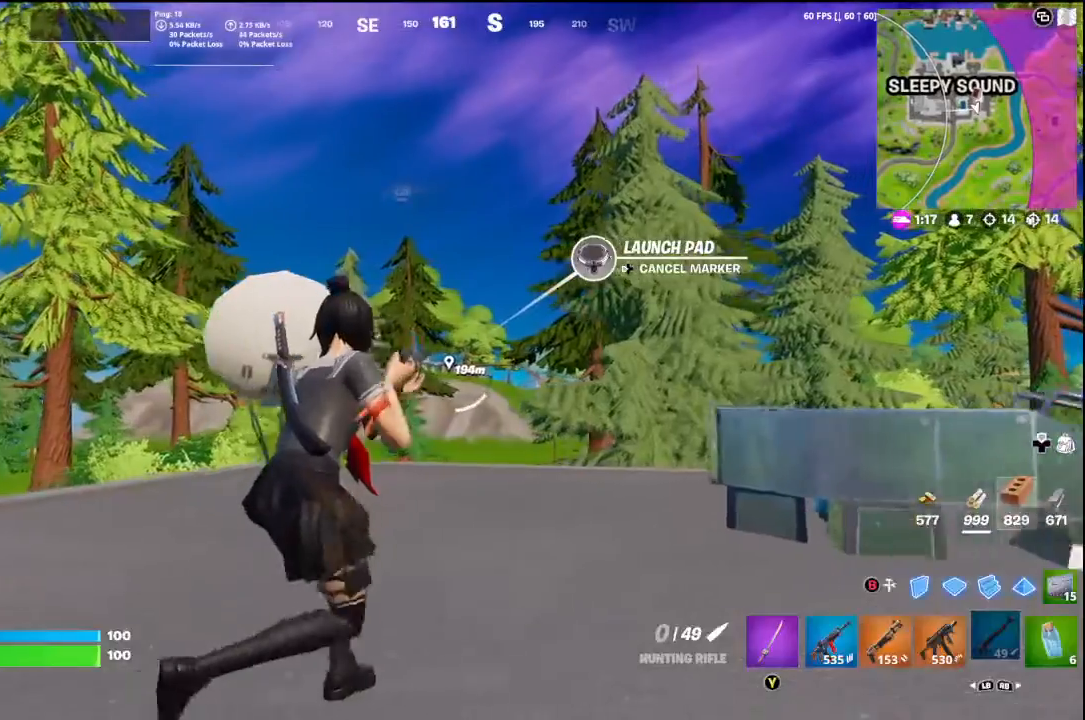
{"buttons": ["L2"], "left_stick": "center", "right_stick": "center", "events": [[233, "L2", "down"], [400, "left_stick", "center"]]}
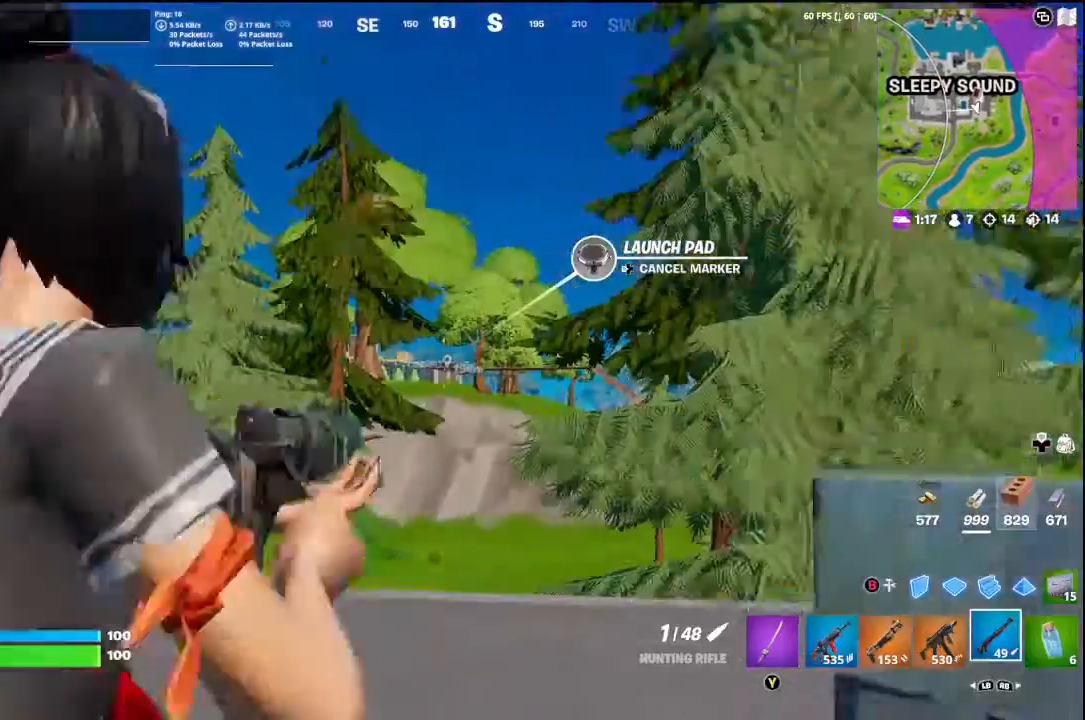
{"buttons": ["L2"], "left_stick": "right", "right_stick": "up-right", "events": [[367, "left_stick", "right"], [500, "right_stick", "up-right"]]}
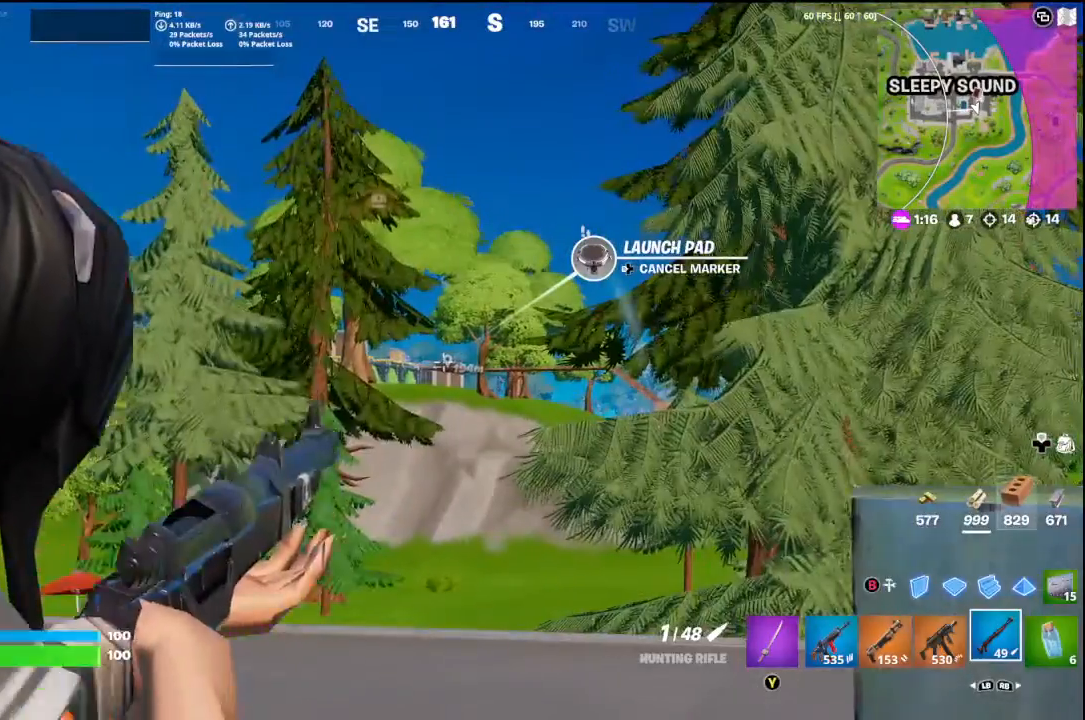
{"buttons": ["L2"], "left_stick": "center", "right_stick": "center", "events": [[67, "left_stick", "center"], [133, "right_stick", "center"], [367, "R2", "down"], [500, "R2", "up"]]}
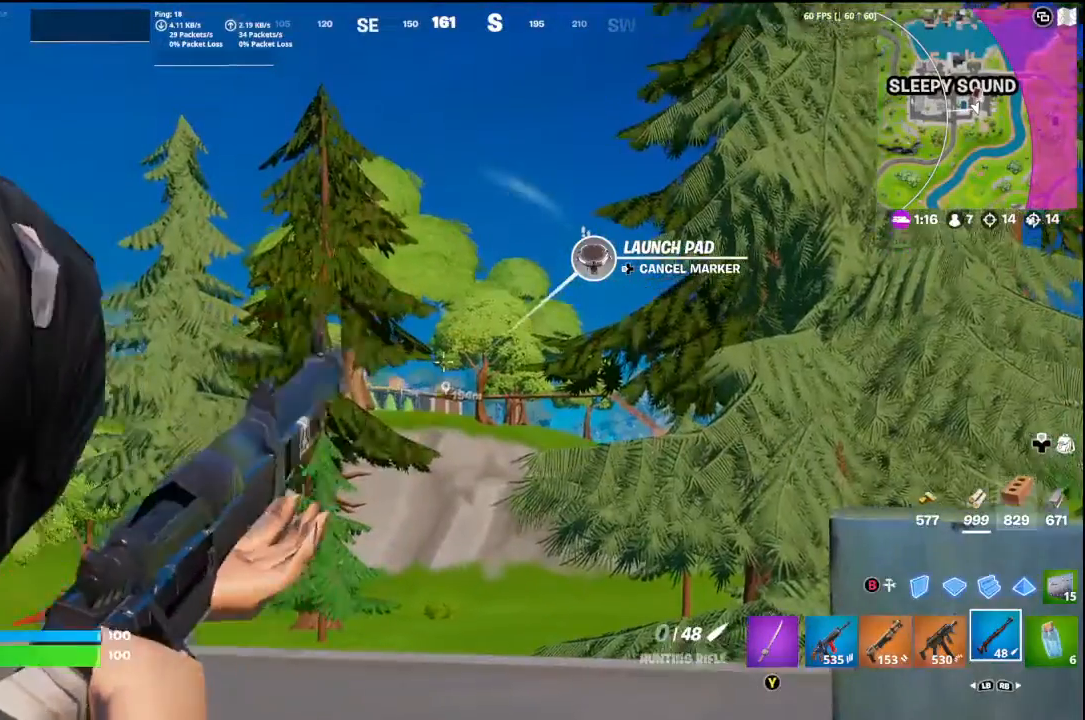
{"buttons": [], "left_stick": "center", "right_stick": "center"}
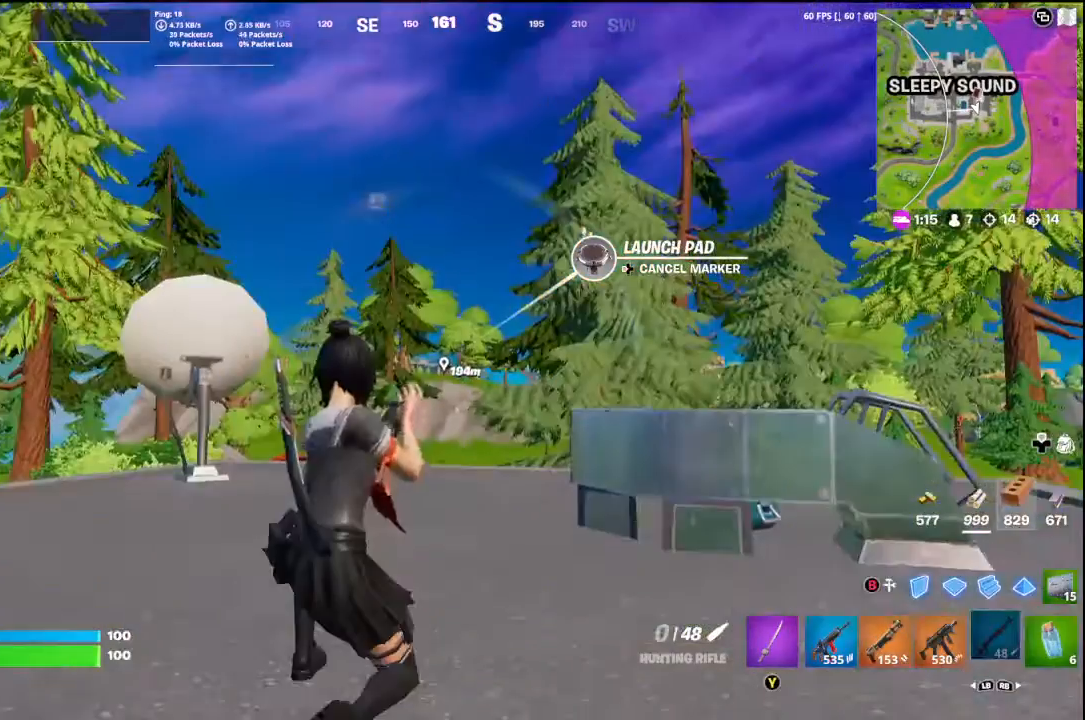
{"buttons": [], "left_stick": "center", "right_stick": "center", "events": []}
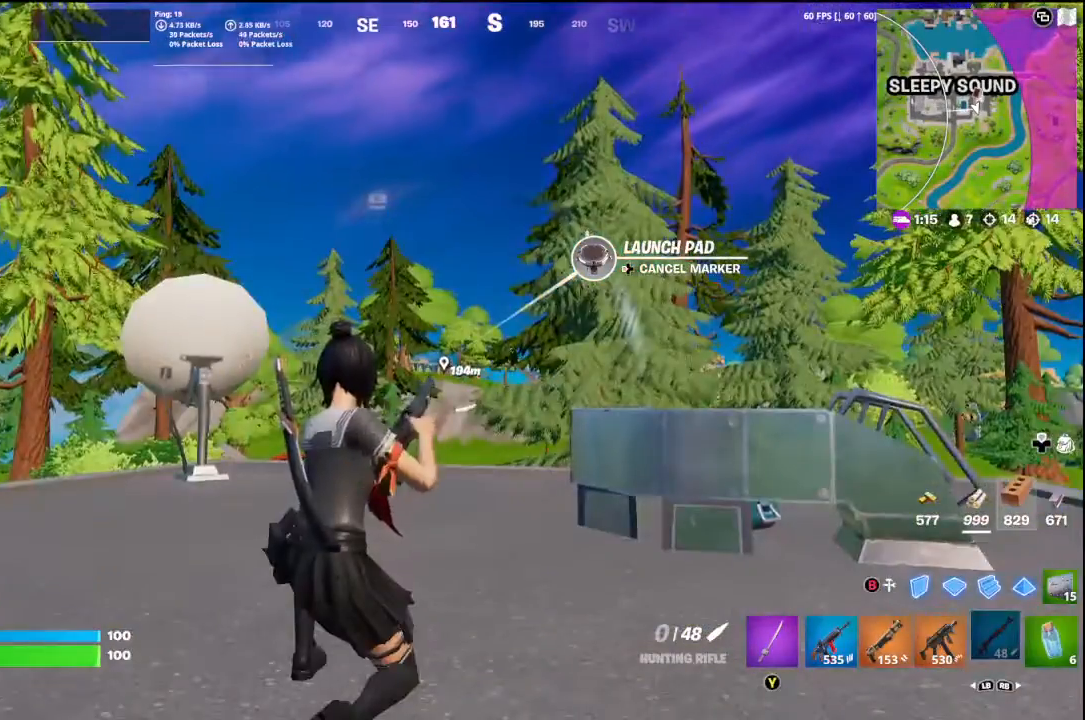
{"buttons": [], "left_stick": "down-right", "right_stick": "down-right", "events": [[233, "right_stick", "right"], [367, "left_stick", "down-right"], [433, "right_stick", "down-right"]]}
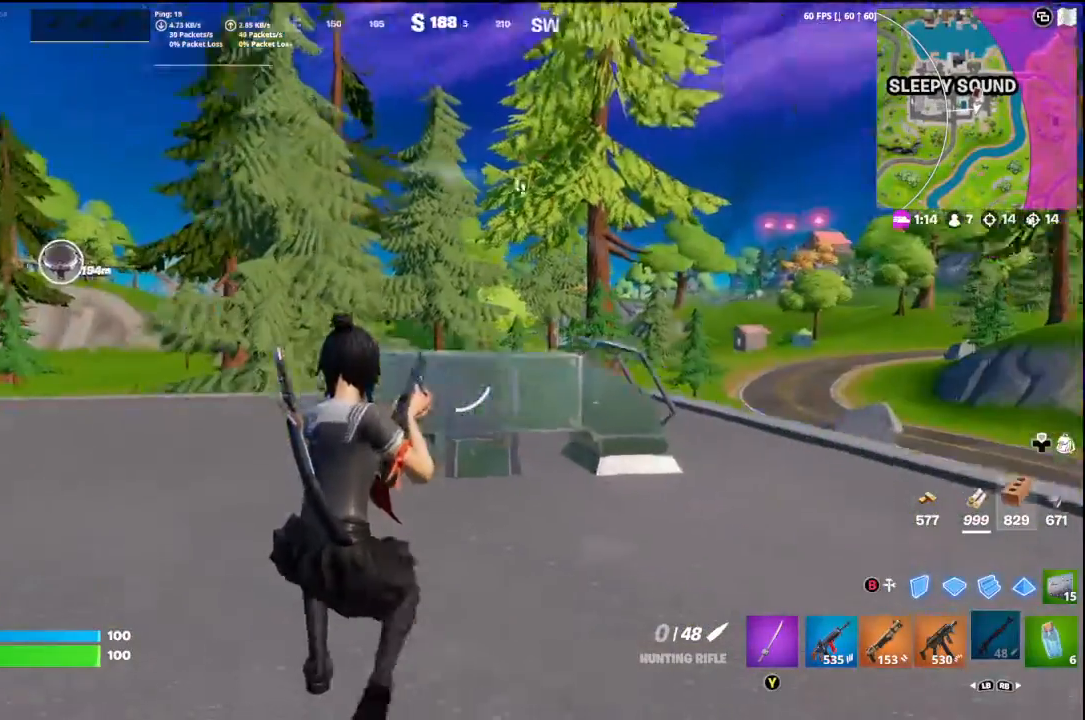
{"buttons": [], "left_stick": "right", "right_stick": "up", "events": [[67, "right_stick", "center"], [167, "left_stick", "right"], [500, "right_stick", "up"]]}
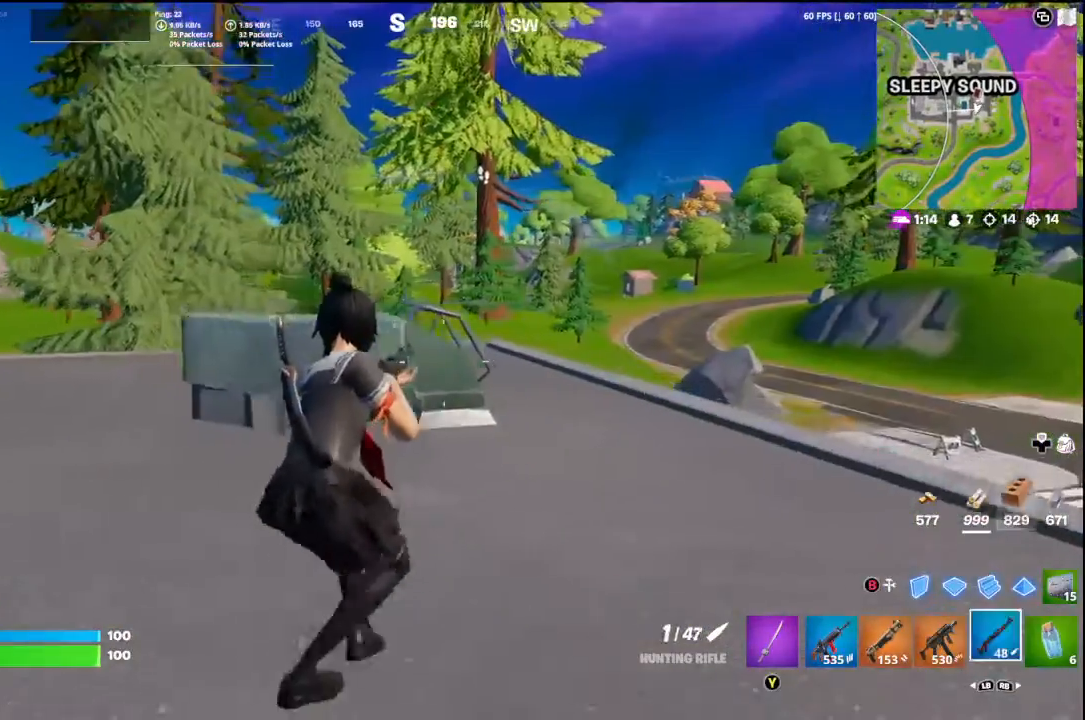
{"buttons": ["L2"], "left_stick": "right", "right_stick": "up-right"}
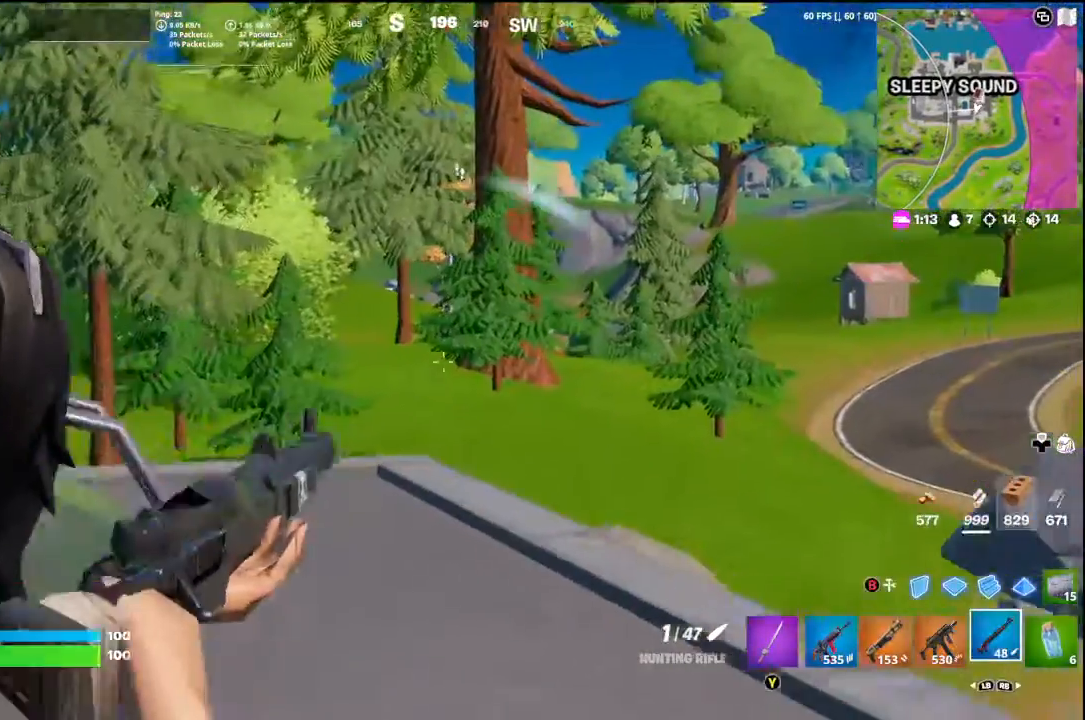
{"buttons": ["L2"], "left_stick": "center", "right_stick": "up", "events": [[67, "right_stick", "center"], [100, "left_stick", "left"], [167, "right_stick", "up"], [333, "left_stick", "up"], [400, "left_stick", "right"], [400, "right_stick", "center"], [500, "left_stick", "center"], [500, "right_stick", "up"]]}
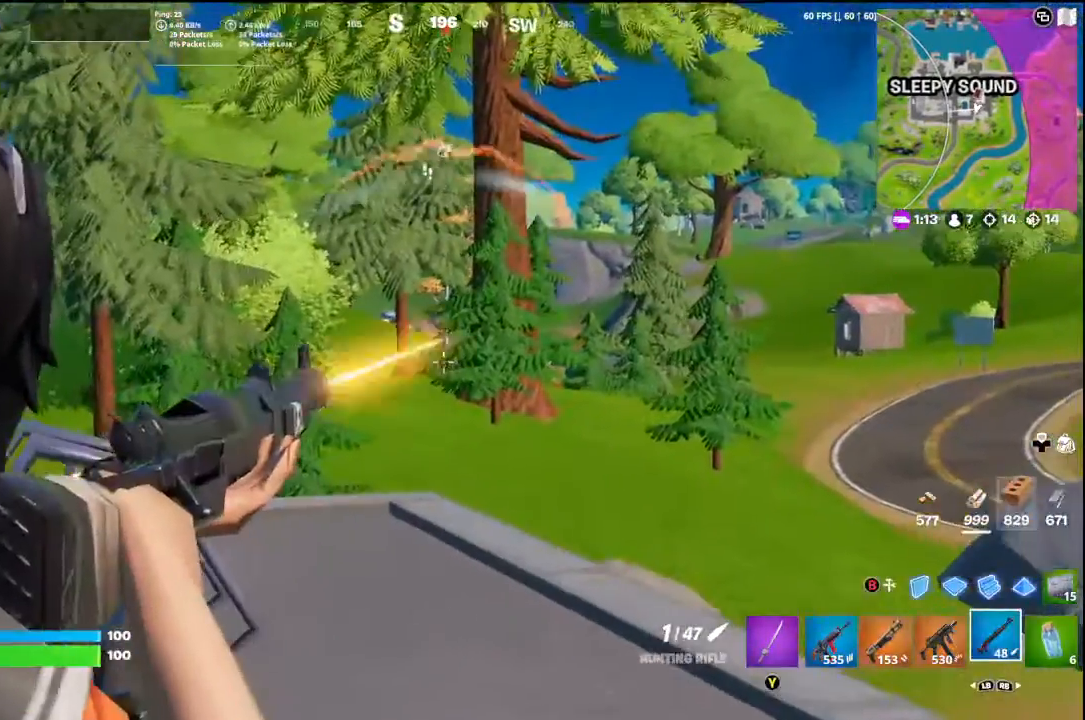
{"buttons": ["R2"], "left_stick": "right", "right_stick": "up-right", "events": [[33, "left_stick", "left"], [167, "R2", "down"], [167, "right_stick", "center"], [267, "L2", "up"], [267, "left_stick", "down-right"], [333, "B", "down"], [367, "R2", "up"], [433, "B", "up"], [433, "left_stick", "right"], [467, "R2", "down"], [500, "right_stick", "up-right"]]}
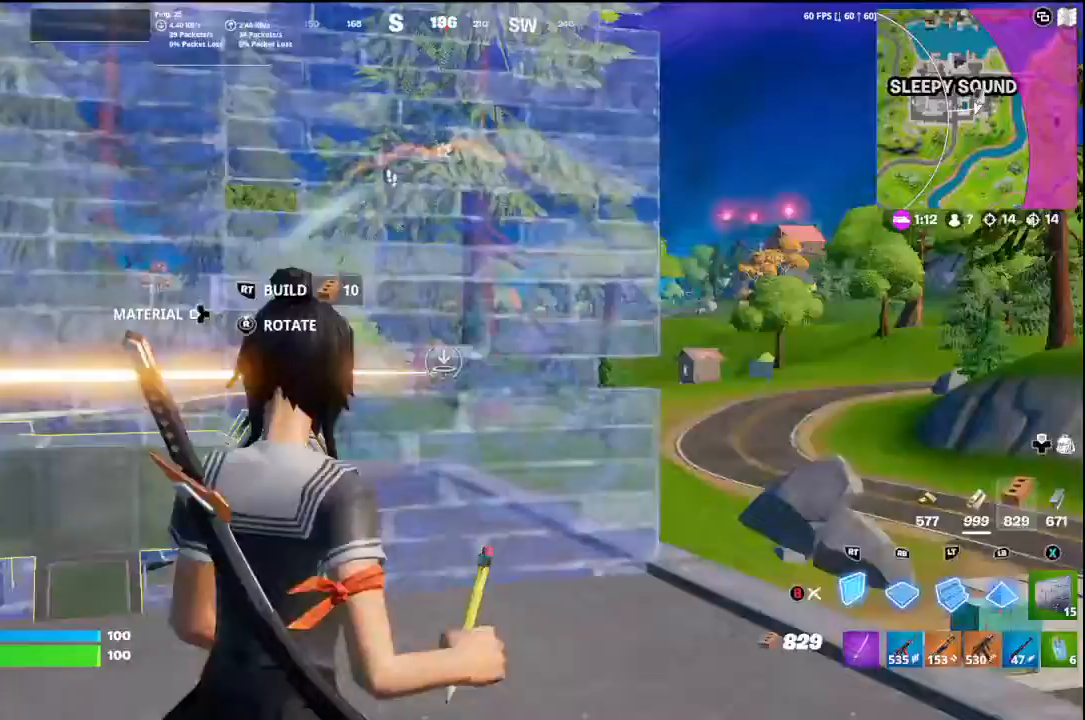
{"buttons": ["B", "L2"], "left_stick": "up-right", "right_stick": "center", "events": [[33, "A", "down"], [133, "A", "up"], [133, "right_stick", "down-left"], [167, "R2", "up"], [233, "left_stick", "up-right"], [367, "L2", "down"], [367, "right_stick", "up"], [433, "right_stick", "center"], [500, "B", "down"]]}
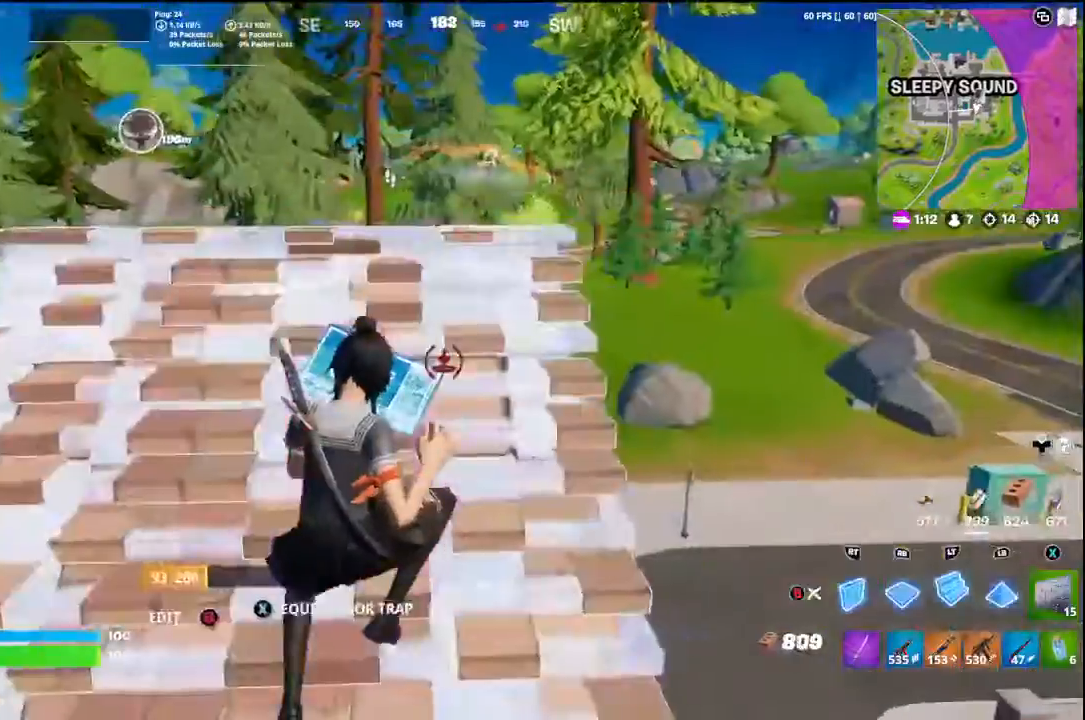
{"buttons": [], "left_stick": "up-left", "right_stick": "left", "events": [[33, "L2", "up"], [100, "B", "up"], [300, "left_stick", "down-right"], [333, "right_stick", "up-left"], [400, "left_stick", "center"], [433, "right_stick", "left"], [467, "left_stick", "up-left"]]}
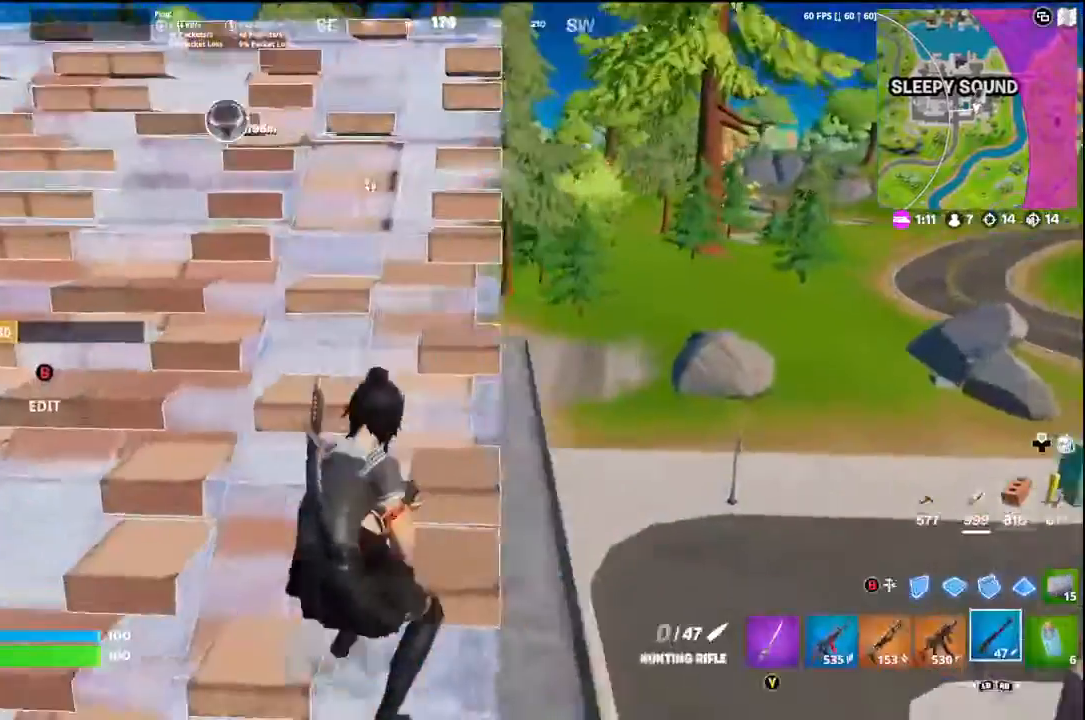
{"buttons": [], "left_stick": "left", "right_stick": "up-right", "events": [[33, "right_stick", "center"], [133, "left_stick", "center"], [333, "left_stick", "left"], [333, "right_stick", "up-right"]]}
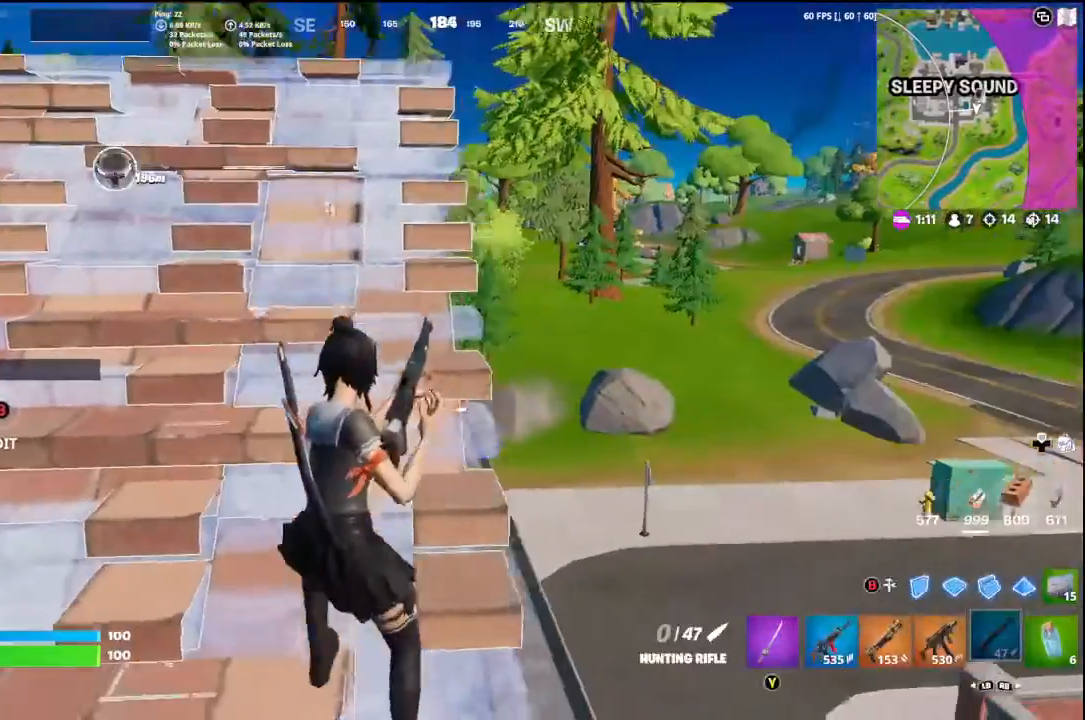
{"buttons": [], "left_stick": "center", "right_stick": "up-right", "events": [[33, "left_stick", "center"], [67, "right_stick", "center"], [367, "right_stick", "up-right"]]}
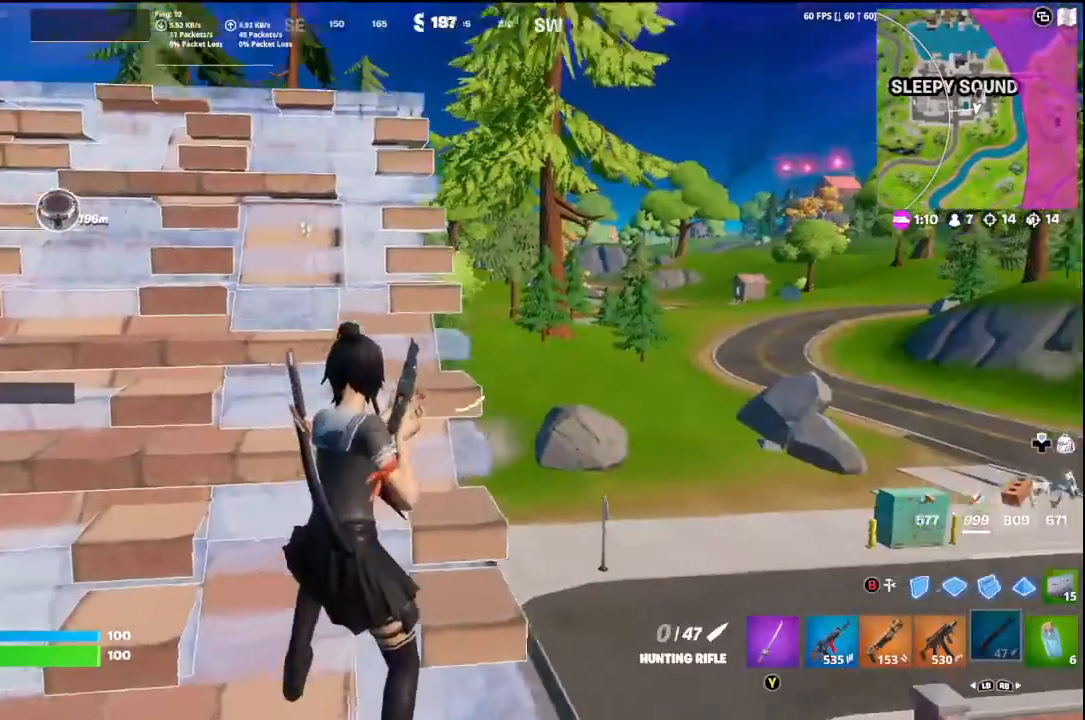
{"buttons": ["L2"], "left_stick": "center", "right_stick": "up-right", "events": [[33, "right_stick", "center"], [167, "left_stick", "right"], [167, "right_stick", "up-right"], [333, "right_stick", "center"], [367, "left_stick", "center"], [400, "L2", "down"], [500, "right_stick", "up-right"]]}